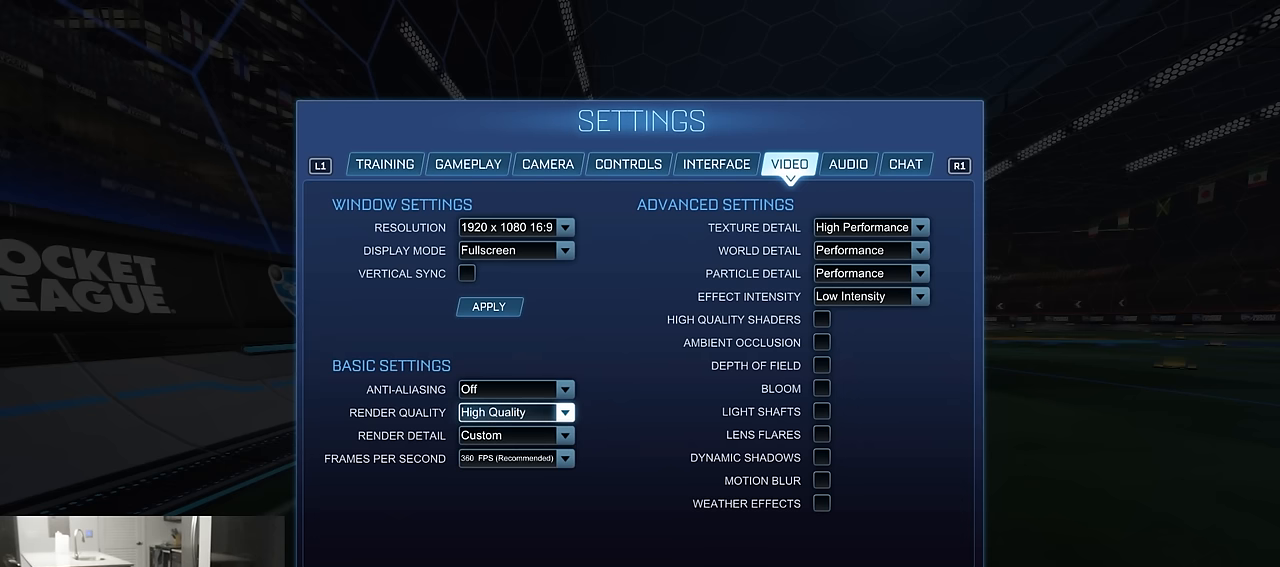
Gameplay with a controller (PlayStation layout); each line is a JSON object with the inputs held at the frame after it. "events" lists button and stick changes between this image and that frame as [ms after this image, input, new state], when the widget could be followed in between.
{"buttons": [], "left_stick": "center", "right_stick": "center", "events": []}
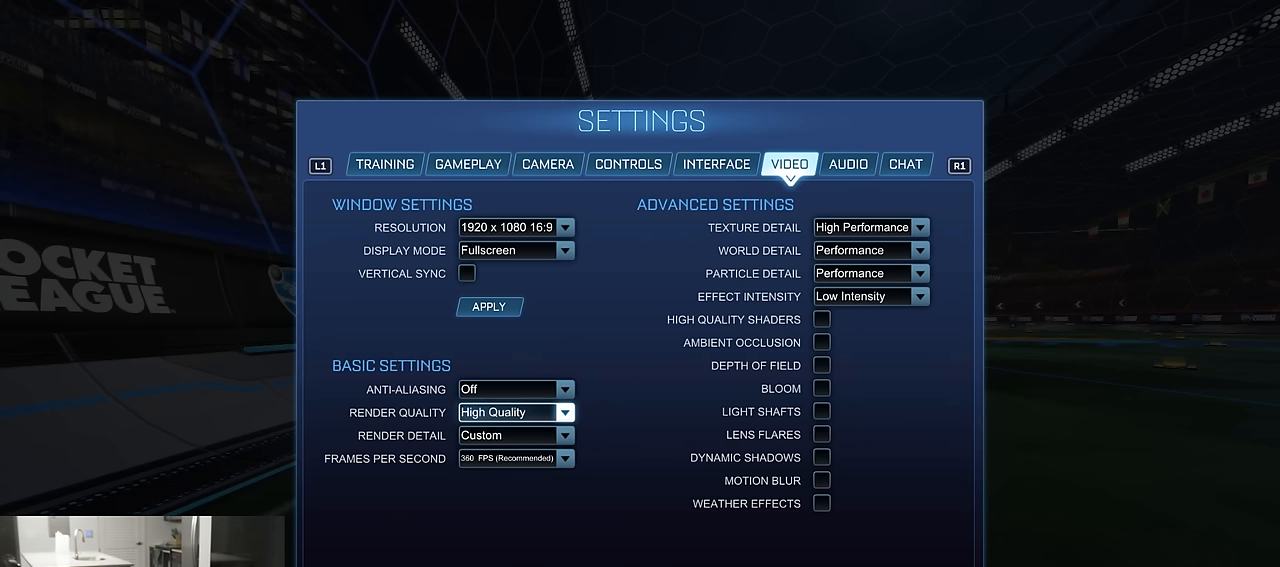
{"buttons": [], "left_stick": "center", "right_stick": "center", "events": [[67, "DPAD_UP", "down"], [133, "DPAD_RIGHT", "down"], [150, "DPAD_UP", "up"], [267, "DPAD_RIGHT", "up"], [367, "DPAD_RIGHT", "down"], [450, "DPAD_RIGHT", "up"]]}
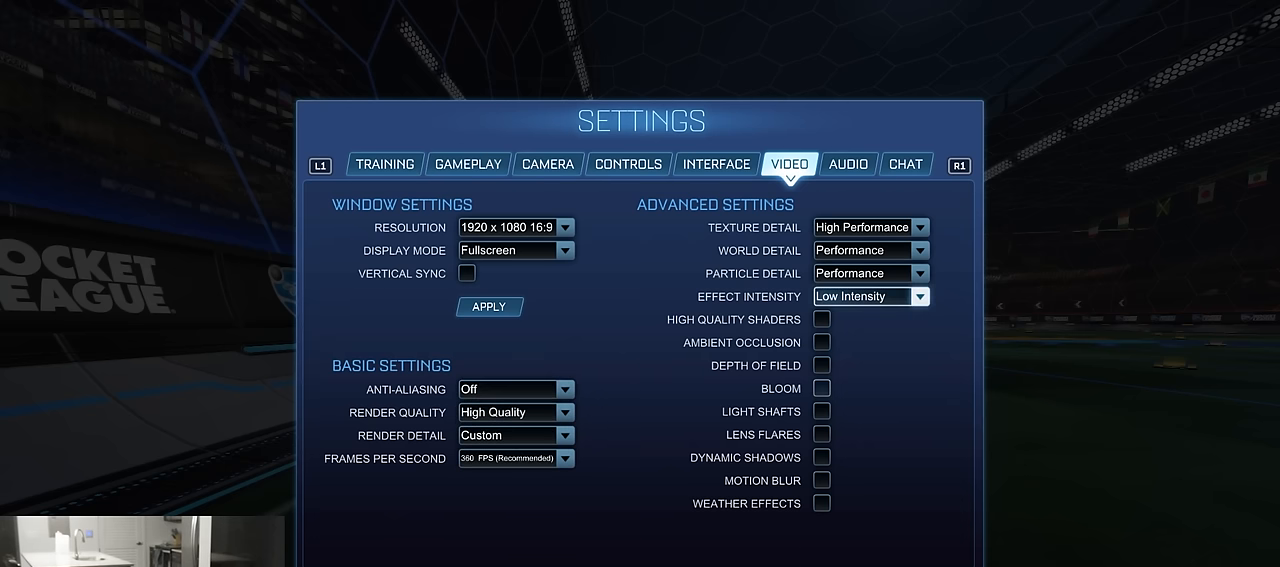
{"buttons": [], "left_stick": "center", "right_stick": "center", "events": [[100, "DPAD_UP", "down"], [167, "DPAD_UP", "up"], [233, "DPAD_UP", "down"], [300, "DPAD_UP", "up"]]}
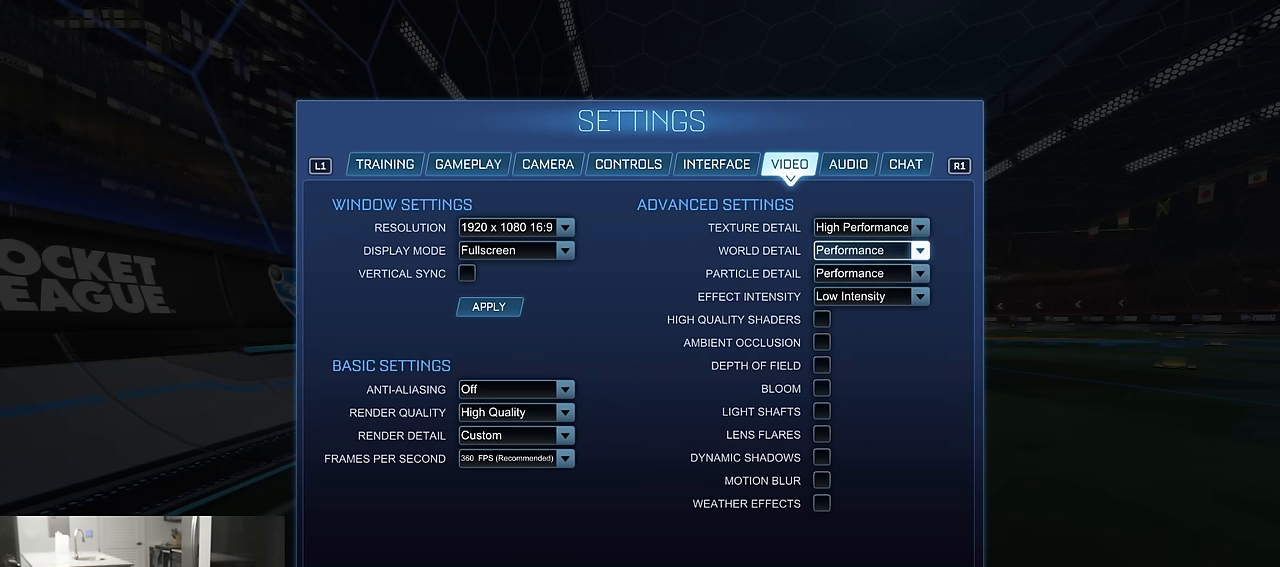
{"buttons": [], "left_stick": "center", "right_stick": "center", "events": [[17, "DPAD_UP", "down"], [100, "DPAD_UP", "up"]]}
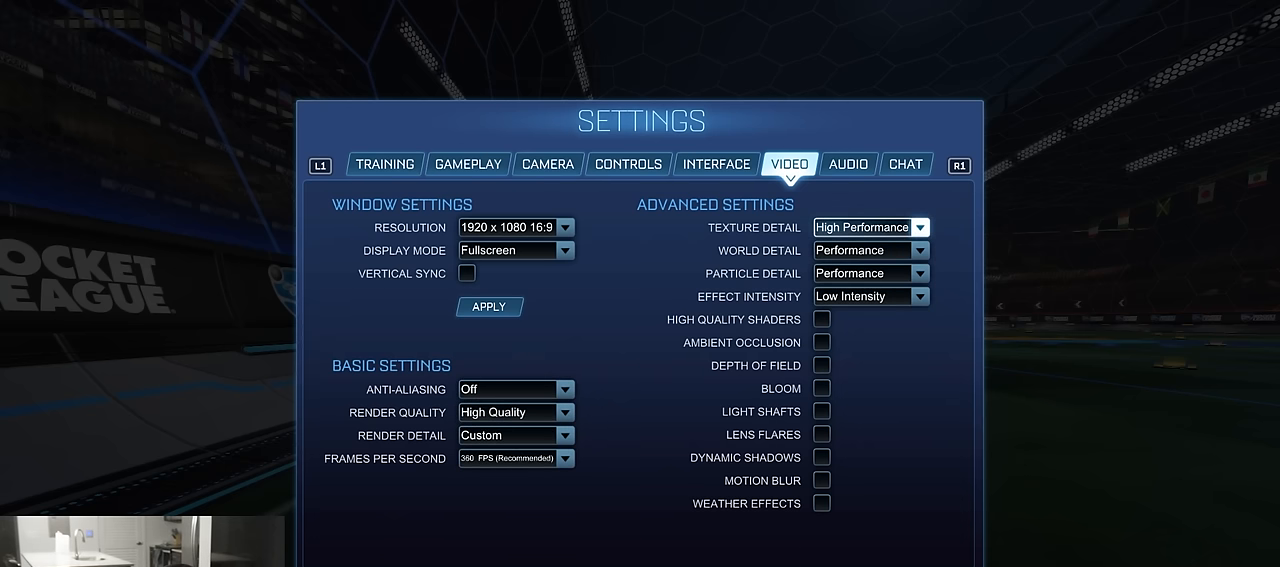
{"buttons": [], "left_stick": "center", "right_stick": "center", "events": [[267, "CROSS", "down"], [400, "CROSS", "up"]]}
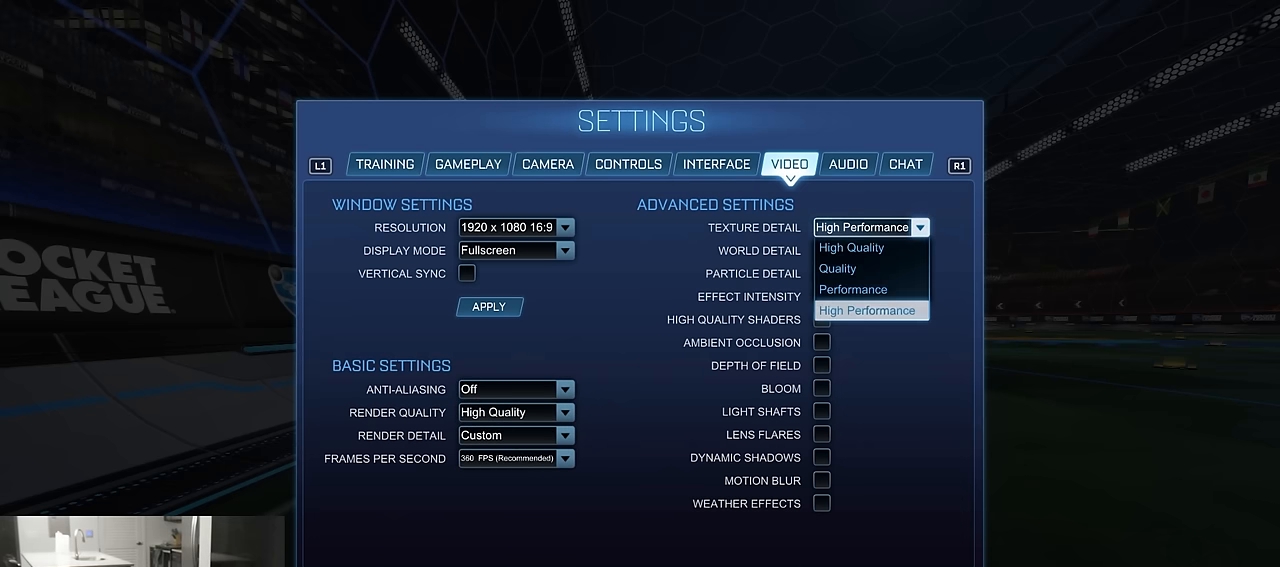
{"buttons": [], "left_stick": "center", "right_stick": "center", "events": [[133, "CIRCLE", "down"], [233, "CIRCLE", "up"]]}
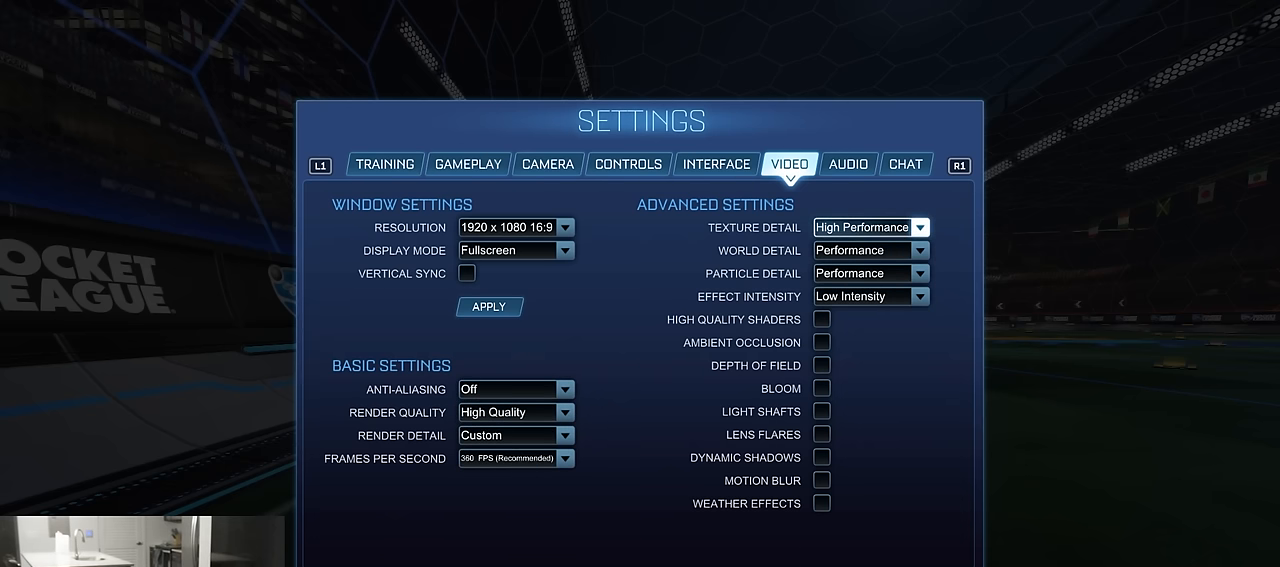
{"buttons": ["DPAD_DOWN"], "left_stick": "center", "right_stick": "center", "events": [[467, "DPAD_DOWN", "down"]]}
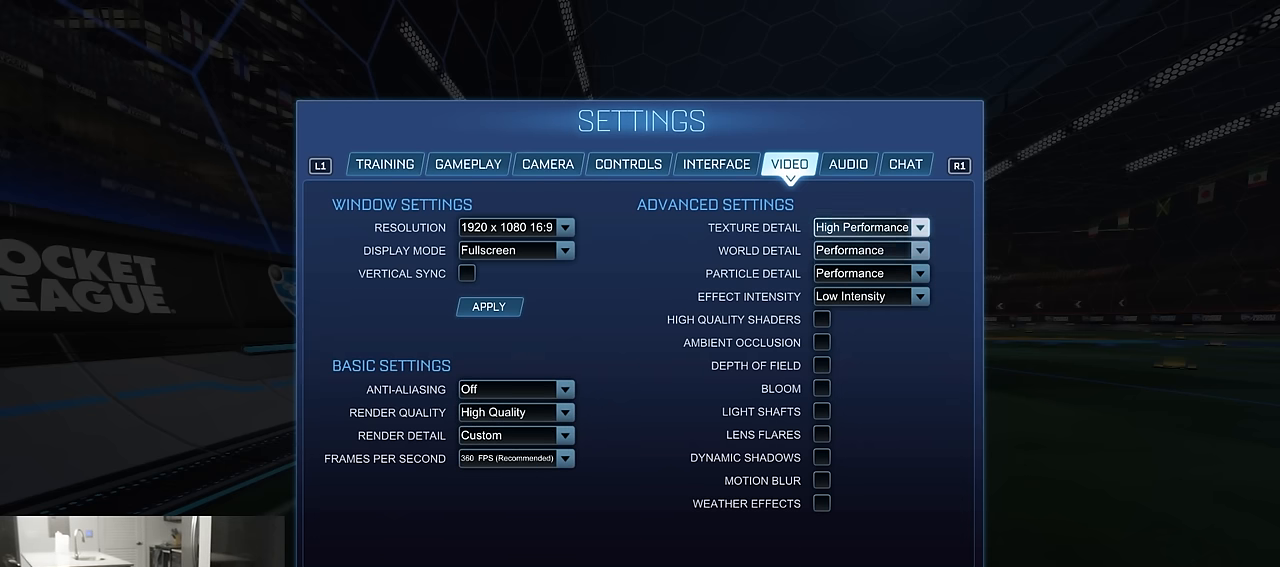
{"buttons": [], "left_stick": "center", "right_stick": "center", "events": [[83, "CROSS", "down"], [117, "DPAD_DOWN", "up"], [167, "CROSS", "up"], [417, "CIRCLE", "down"], [467, "CIRCLE", "up"]]}
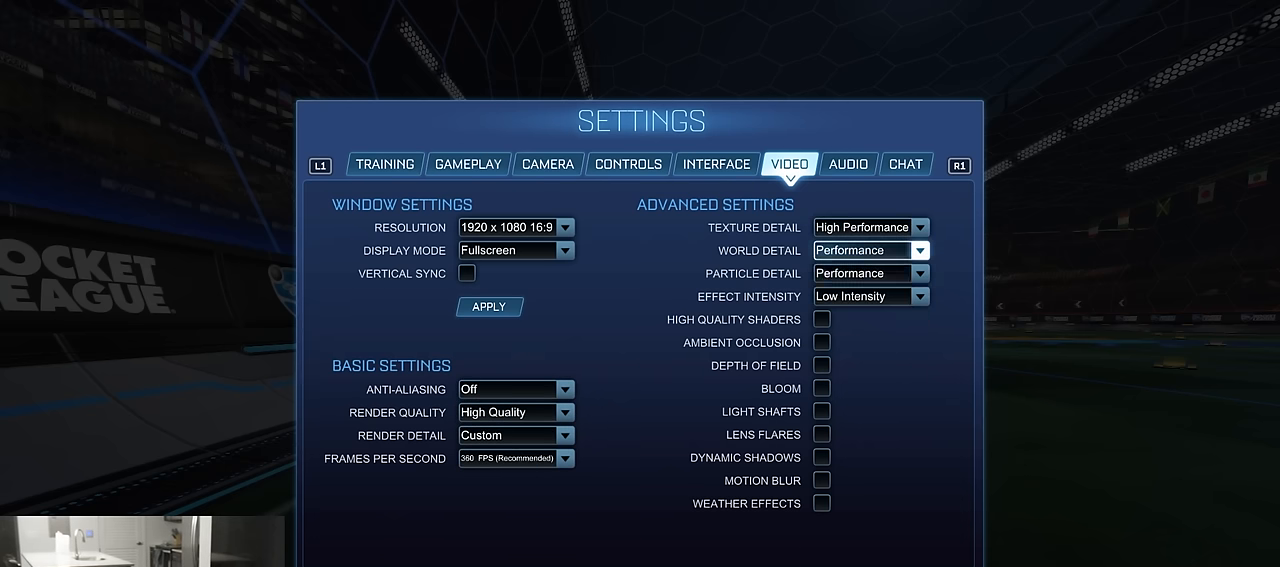
{"buttons": [], "left_stick": "center", "right_stick": "center", "events": [[33, "DPAD_DOWN", "down"], [100, "DPAD_DOWN", "up"], [117, "CROSS", "down"], [200, "CROSS", "up"], [350, "CIRCLE", "down"], [433, "CIRCLE", "up"]]}
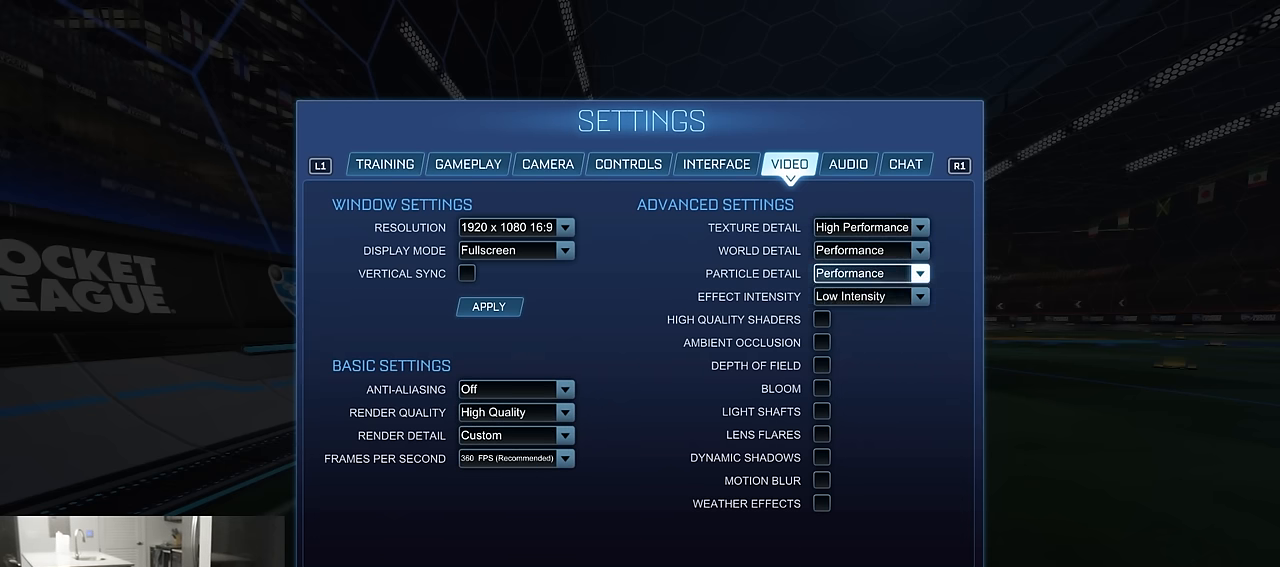
{"buttons": [], "left_stick": "center", "right_stick": "center", "events": [[33, "DPAD_DOWN", "down"], [100, "CROSS", "down"], [100, "DPAD_DOWN", "up"], [183, "CROSS", "up"]]}
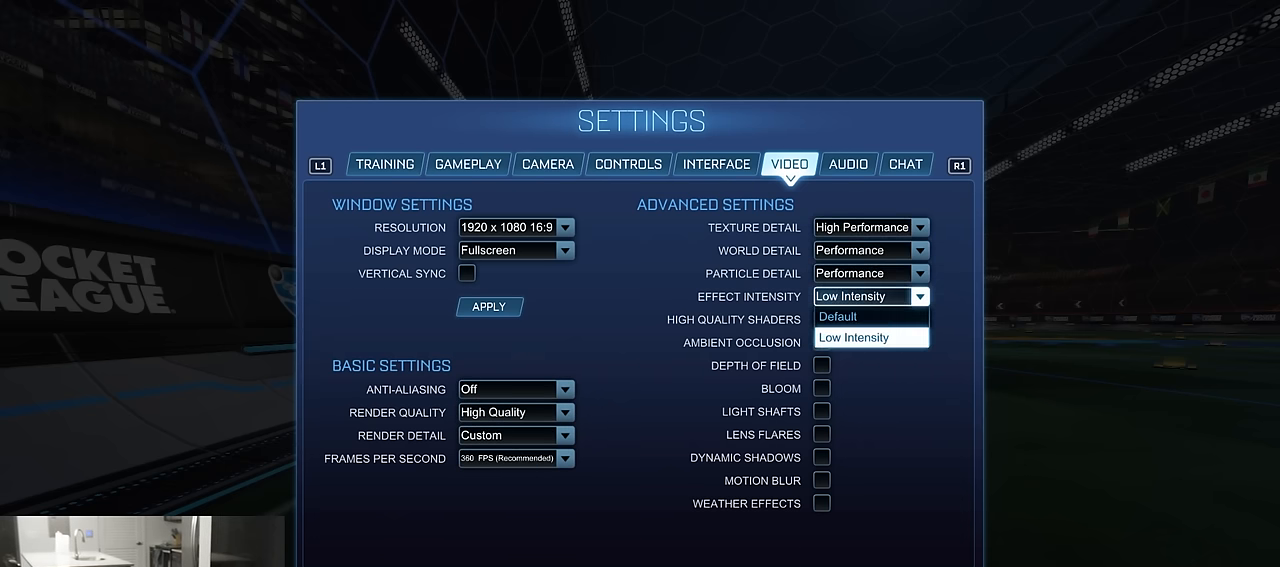
{"buttons": ["CROSS"], "left_stick": "center", "right_stick": "center", "events": [[17, "CIRCLE", "down"], [50, "CIRCLE", "up"], [317, "DPAD_UP", "down"], [383, "DPAD_UP", "up"], [417, "CROSS", "down"]]}
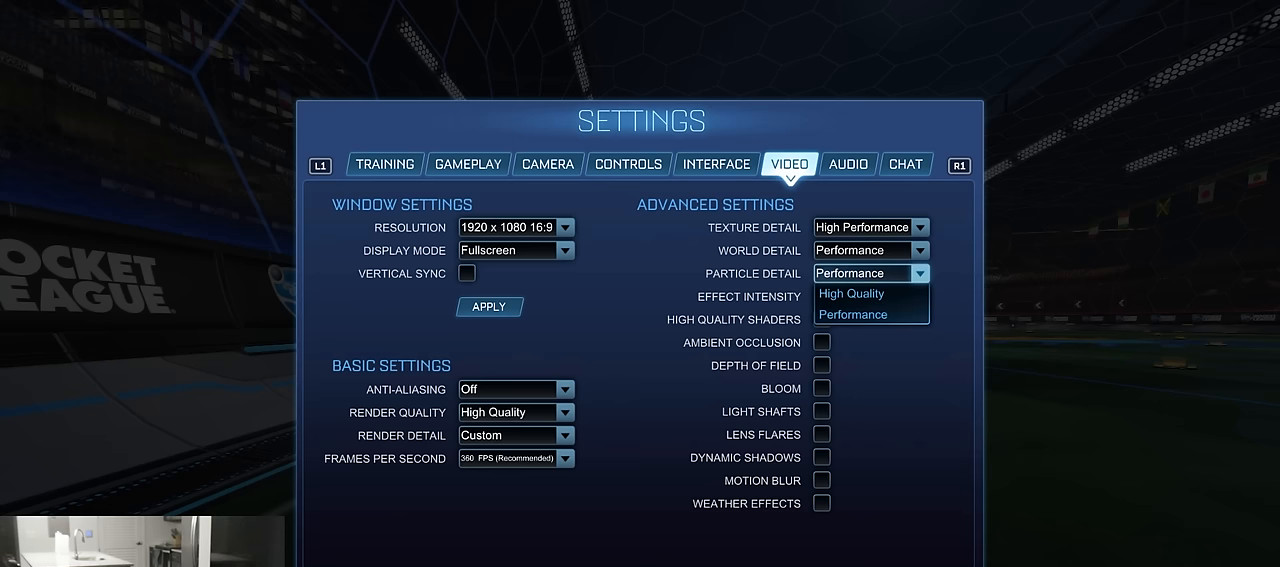
{"buttons": ["CROSS"], "left_stick": "center", "right_stick": "center", "events": [[17, "CROSS", "up"], [167, "CIRCLE", "down"], [283, "CIRCLE", "up"], [367, "DPAD_UP", "down"], [450, "CROSS", "down"], [450, "DPAD_UP", "up"]]}
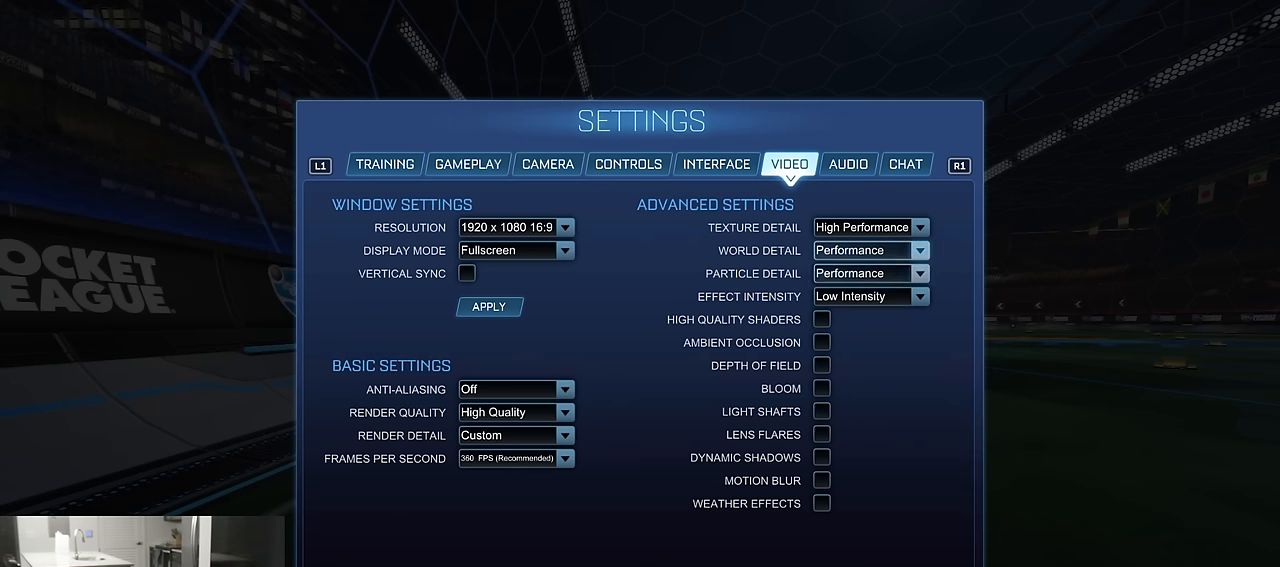
{"buttons": [], "left_stick": "center", "right_stick": "center", "events": [[50, "CROSS", "up"], [250, "CIRCLE", "down"], [333, "CIRCLE", "up"]]}
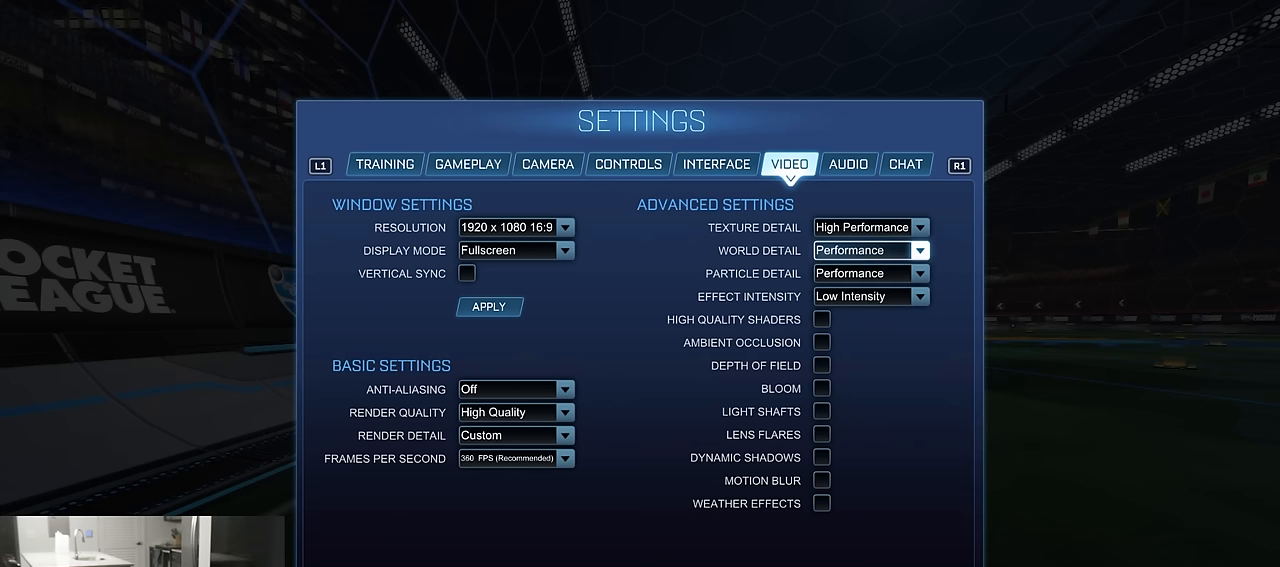
{"buttons": [], "left_stick": "center", "right_stick": "center", "events": [[33, "DPAD_DOWN", "down"], [117, "DPAD_DOWN", "up"], [167, "DPAD_DOWN", "down"], [250, "DPAD_DOWN", "up"]]}
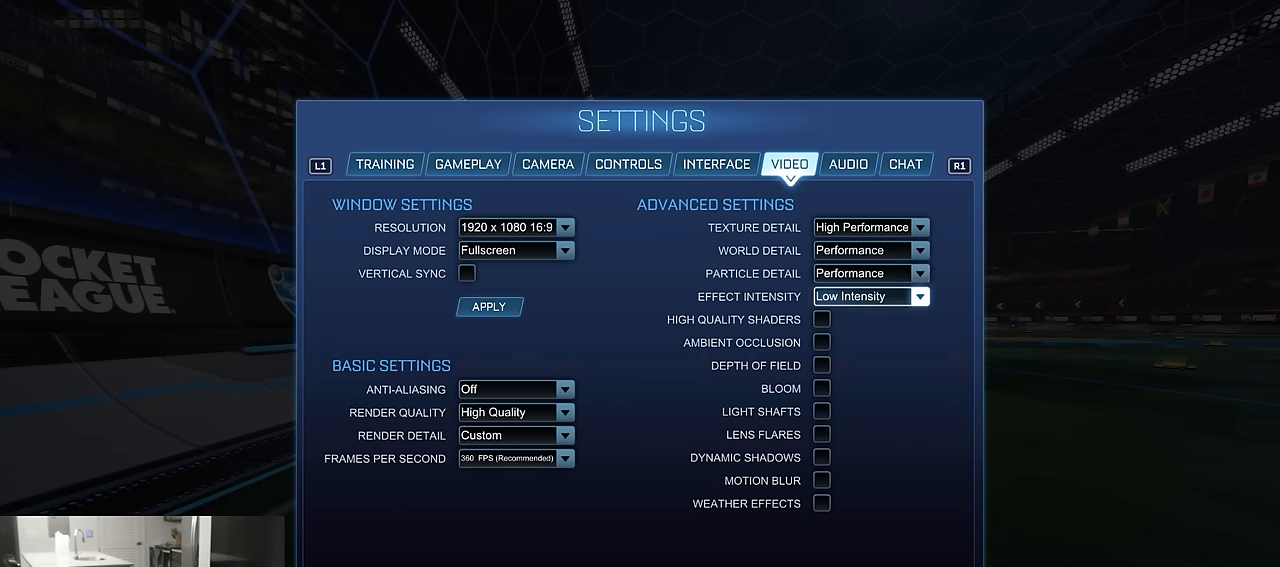
{"buttons": [], "left_stick": "center", "right_stick": "center", "events": [[267, "DPAD_DOWN", "down"], [300, "DPAD_DOWN", "up"], [417, "DPAD_DOWN", "down"], [467, "DPAD_DOWN", "up"]]}
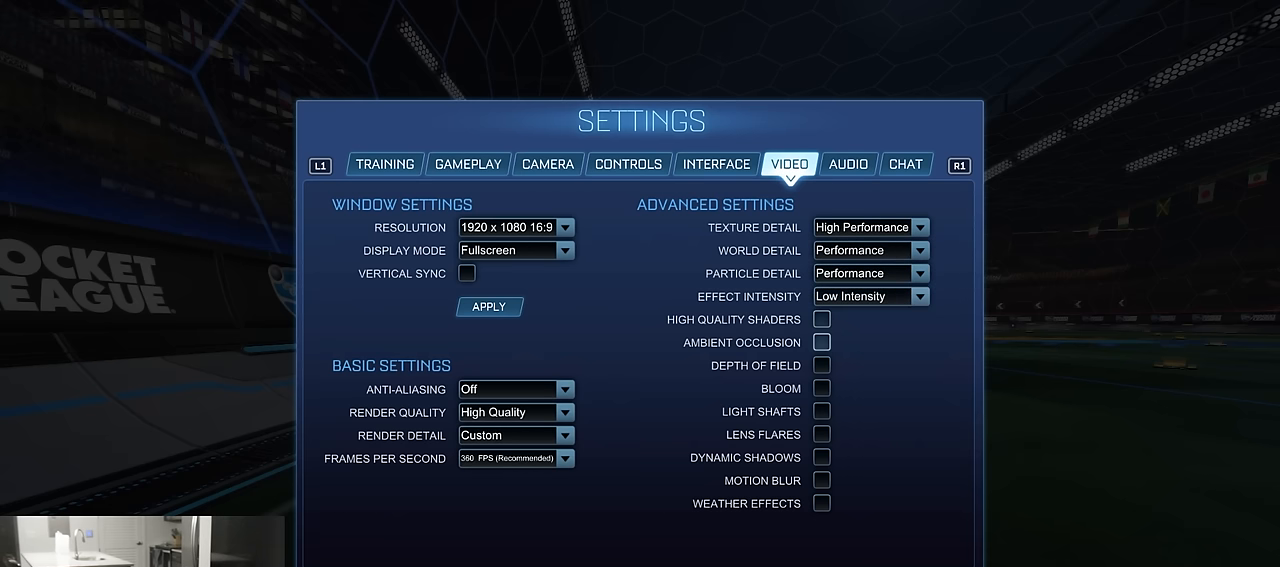
{"buttons": [], "left_stick": "center", "right_stick": "center", "events": []}
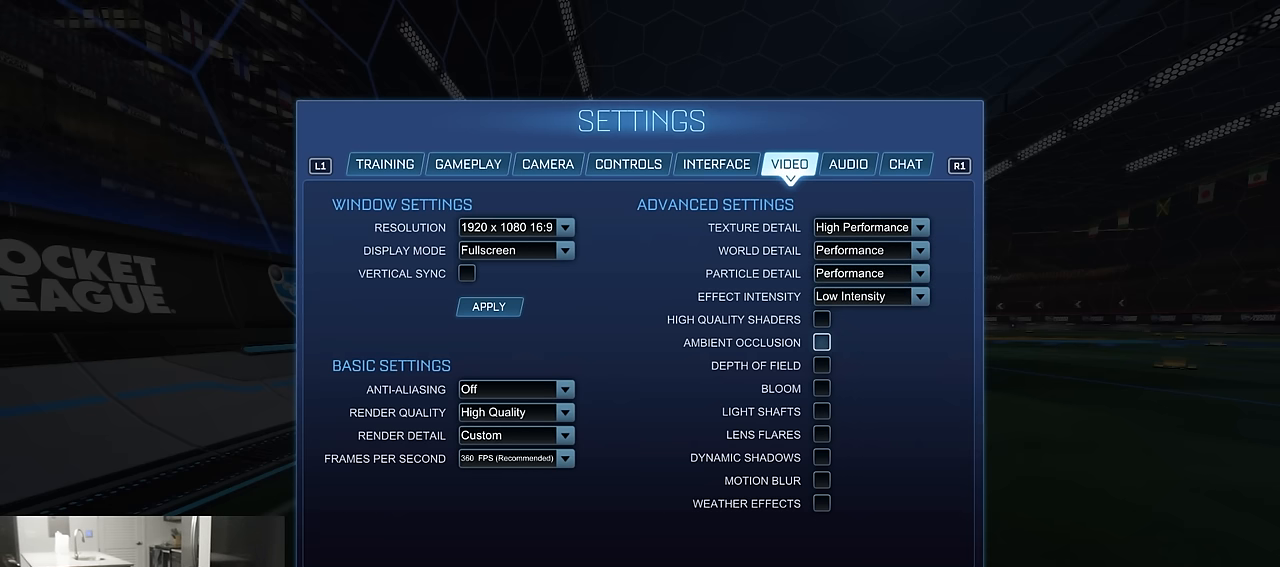
{"buttons": [], "left_stick": "center", "right_stick": "center", "events": []}
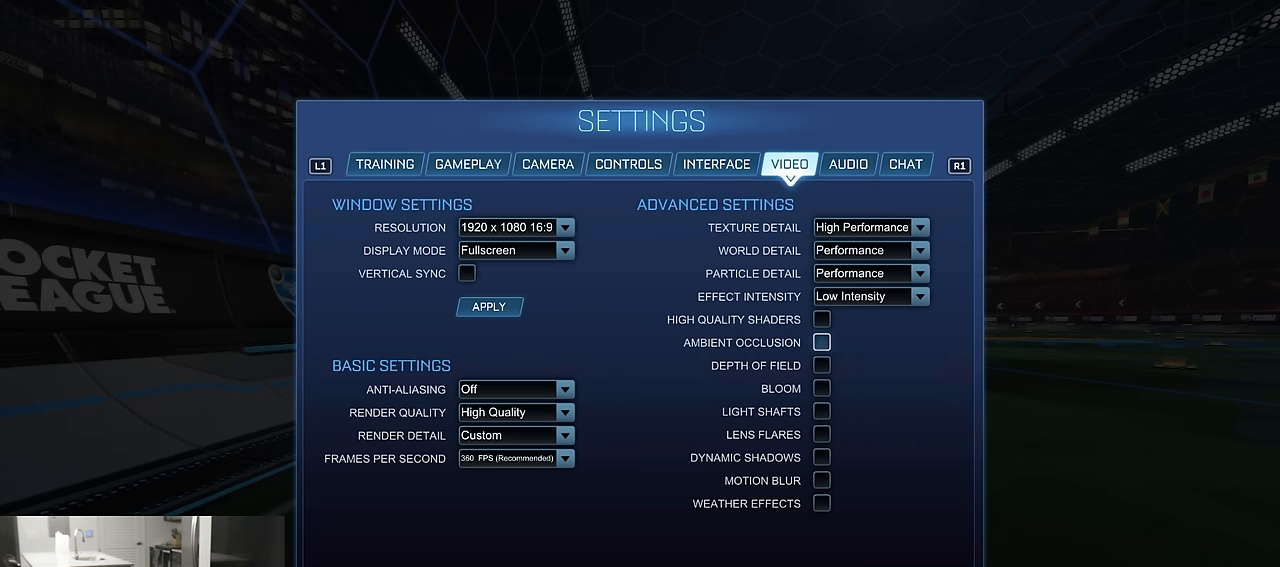
{"buttons": [], "left_stick": "center", "right_stick": "center", "events": []}
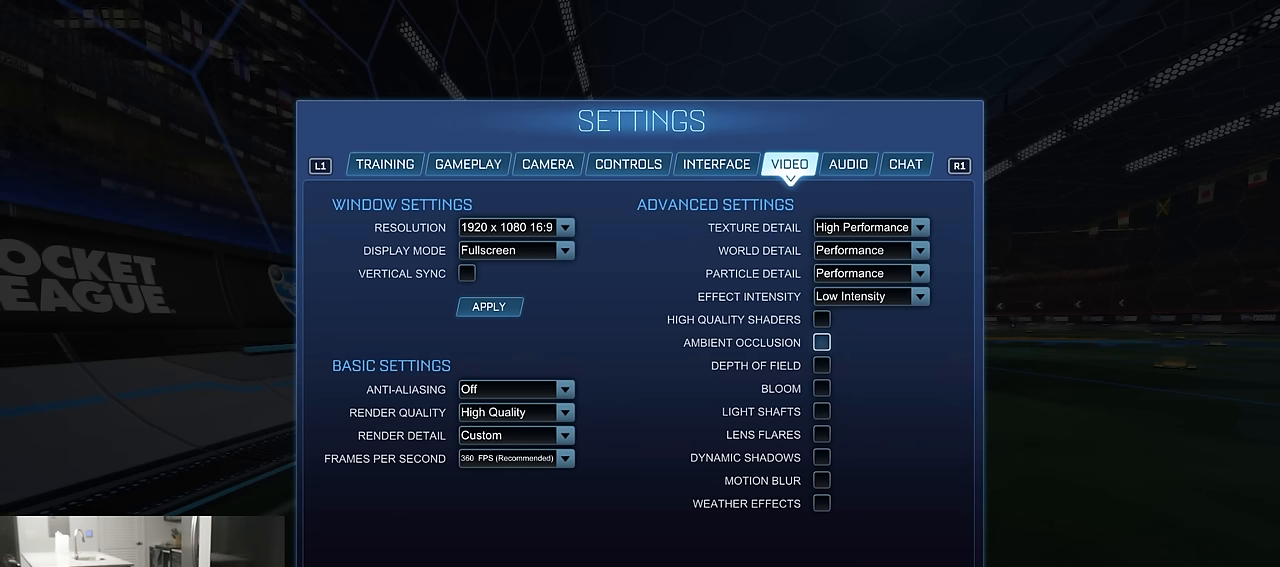
{"buttons": [], "left_stick": "center", "right_stick": "center", "events": [[367, "DPAD_UP", "down"], [433, "DPAD_UP", "up"]]}
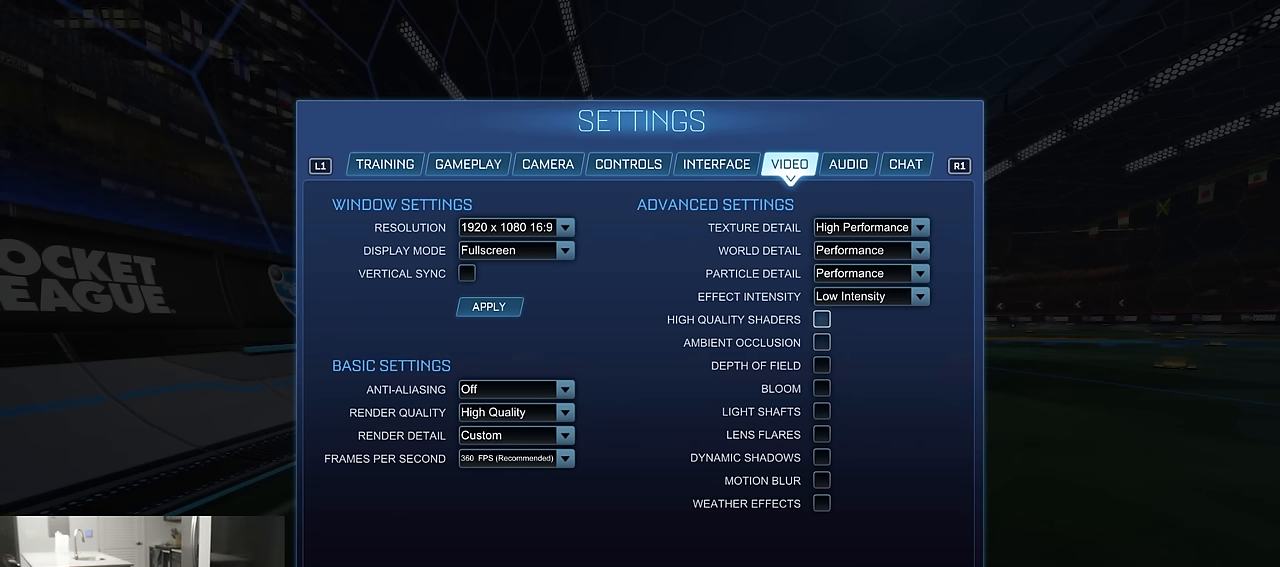
{"buttons": [], "left_stick": "center", "right_stick": "center", "events": []}
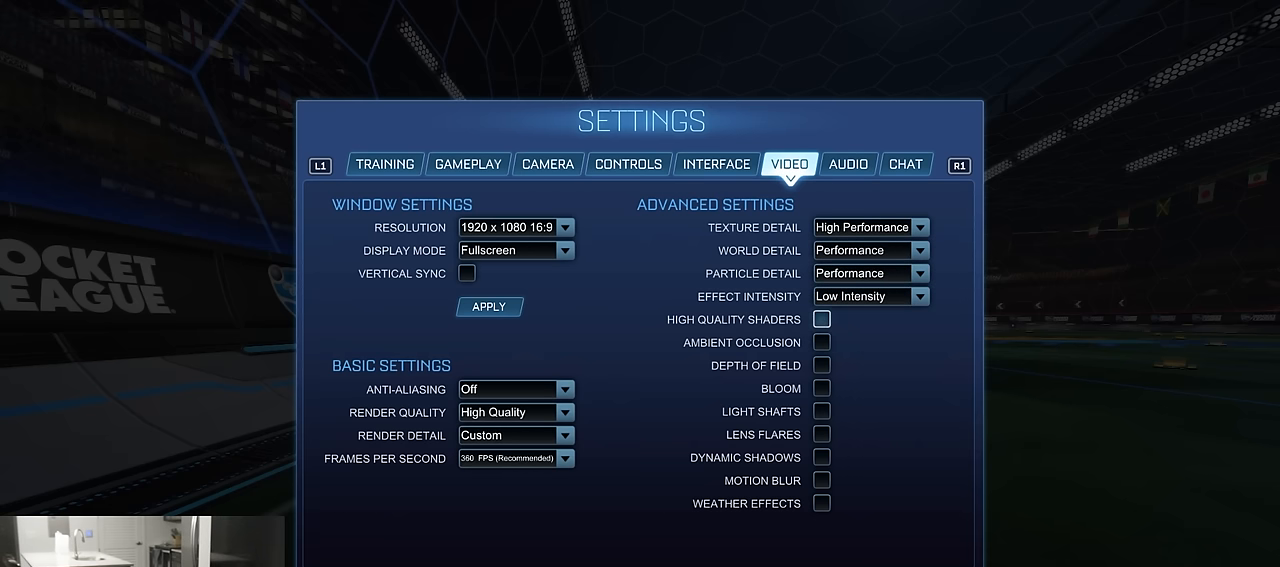
{"buttons": [], "left_stick": "center", "right_stick": "center", "events": []}
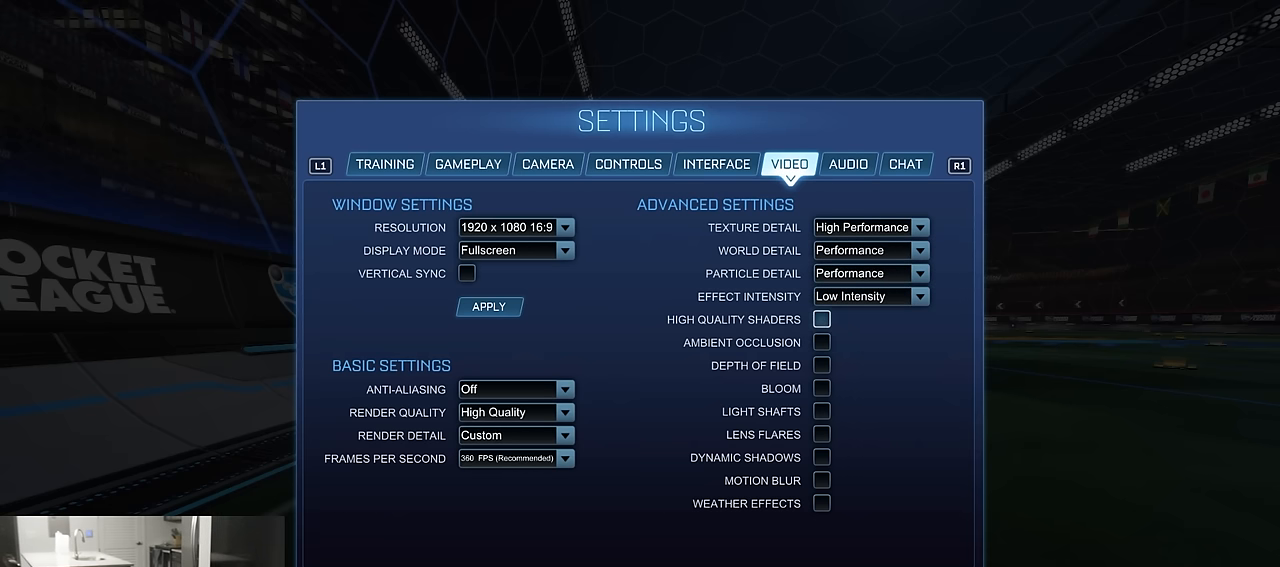
{"buttons": [], "left_stick": "center", "right_stick": "center", "events": []}
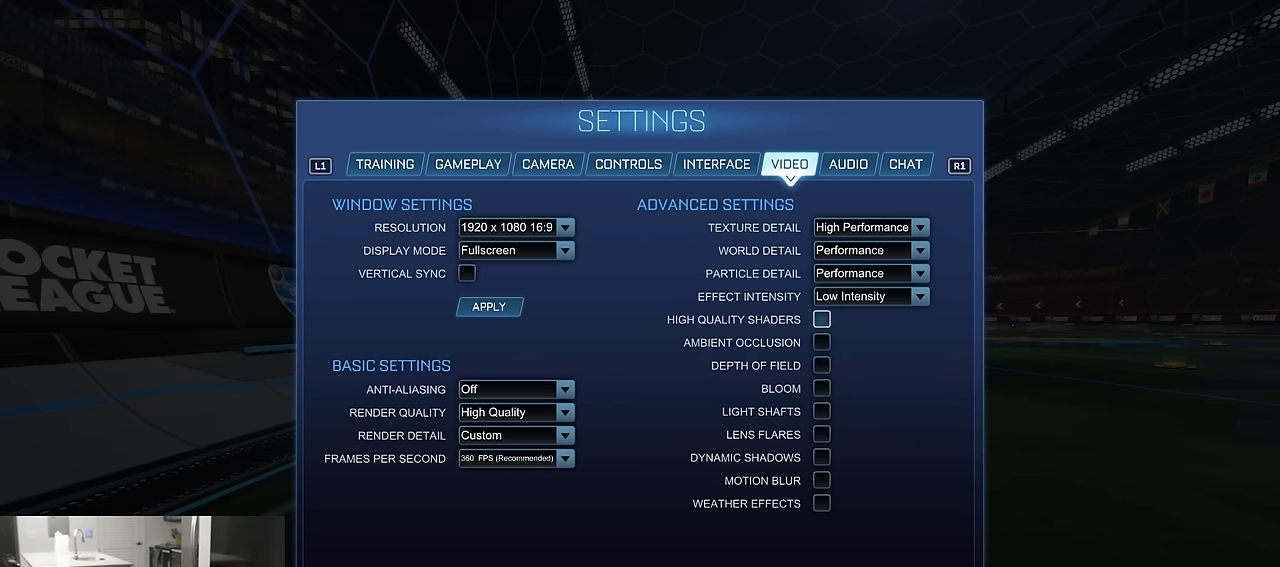
{"buttons": [], "left_stick": "center", "right_stick": "center", "events": []}
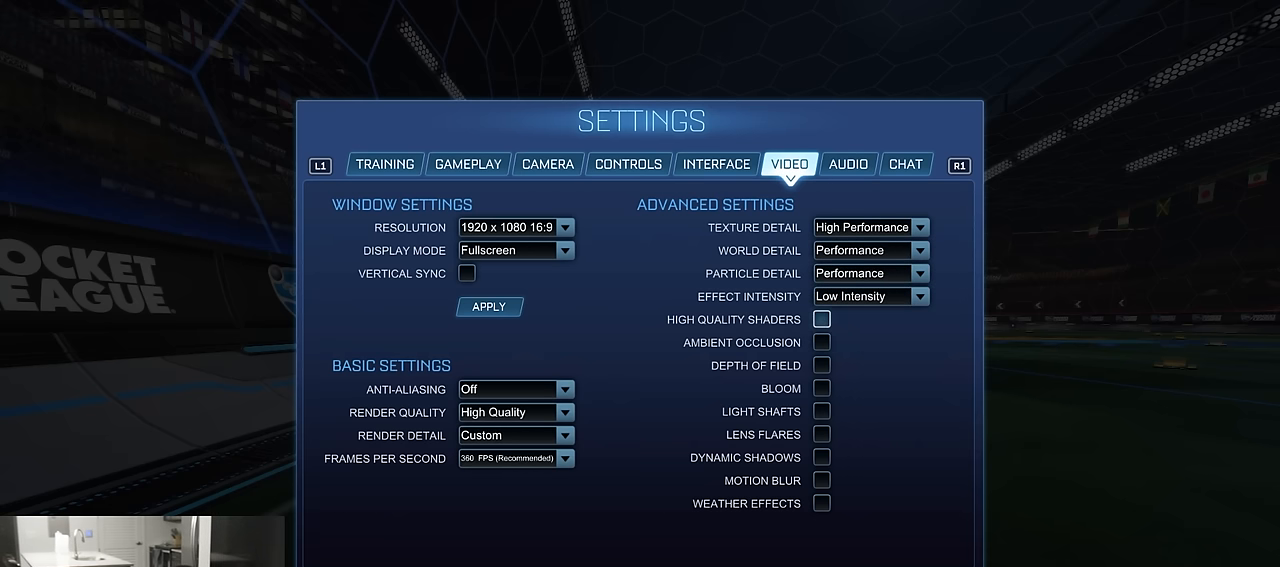
{"buttons": ["CIRCLE"], "left_stick": "center", "right_stick": "center", "events": [[233, "CROSS", "down"], [333, "CROSS", "up"], [467, "CIRCLE", "down"]]}
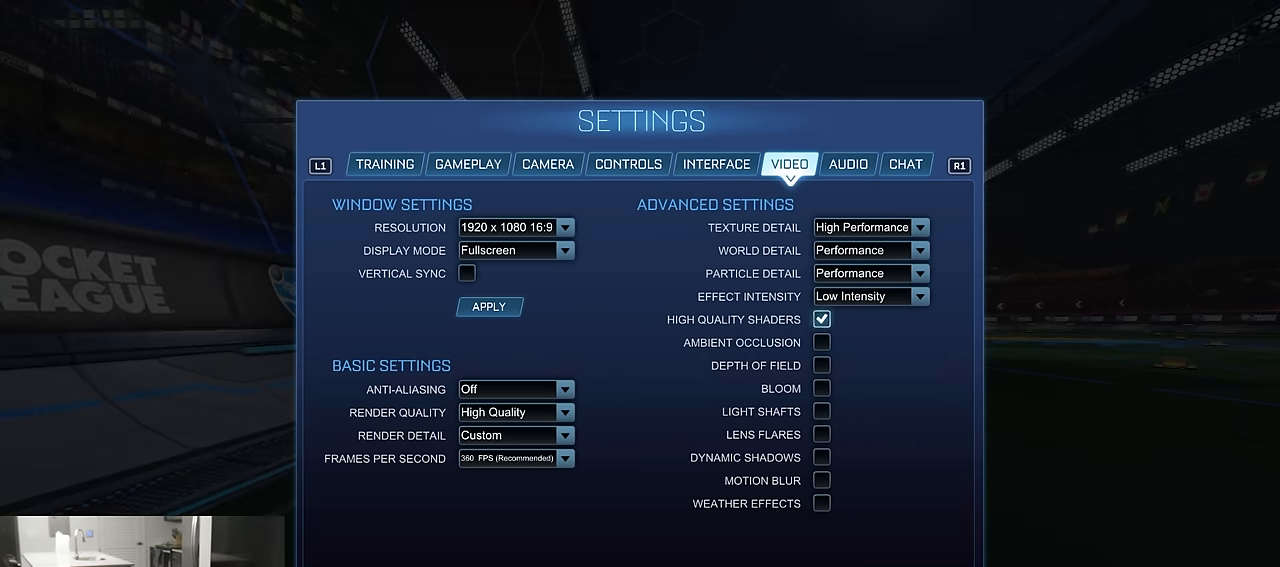
{"buttons": ["R1"], "left_stick": "center", "right_stick": "center", "events": [[50, "CIRCLE", "up"], [133, "CIRCLE", "down"], [217, "CIRCLE", "up"], [283, "R1", "down"], [333, "CIRCLE", "down"], [433, "CIRCLE", "up"]]}
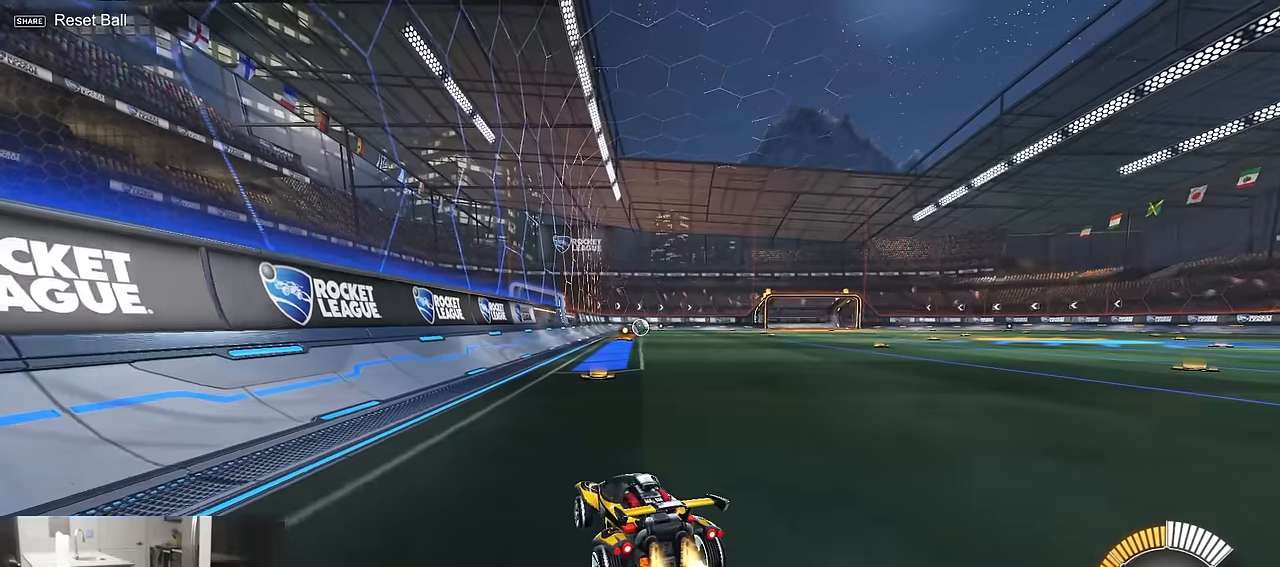
{"buttons": ["CROSS", "L1", "R1"], "left_stick": "up-left", "right_stick": "center", "events": [[267, "left_stick", "down-right"], [383, "CROSS", "down"], [450, "CROSS", "up"], [467, "L1", "down"], [467, "left_stick", "up-left"], [500, "CROSS", "down"]]}
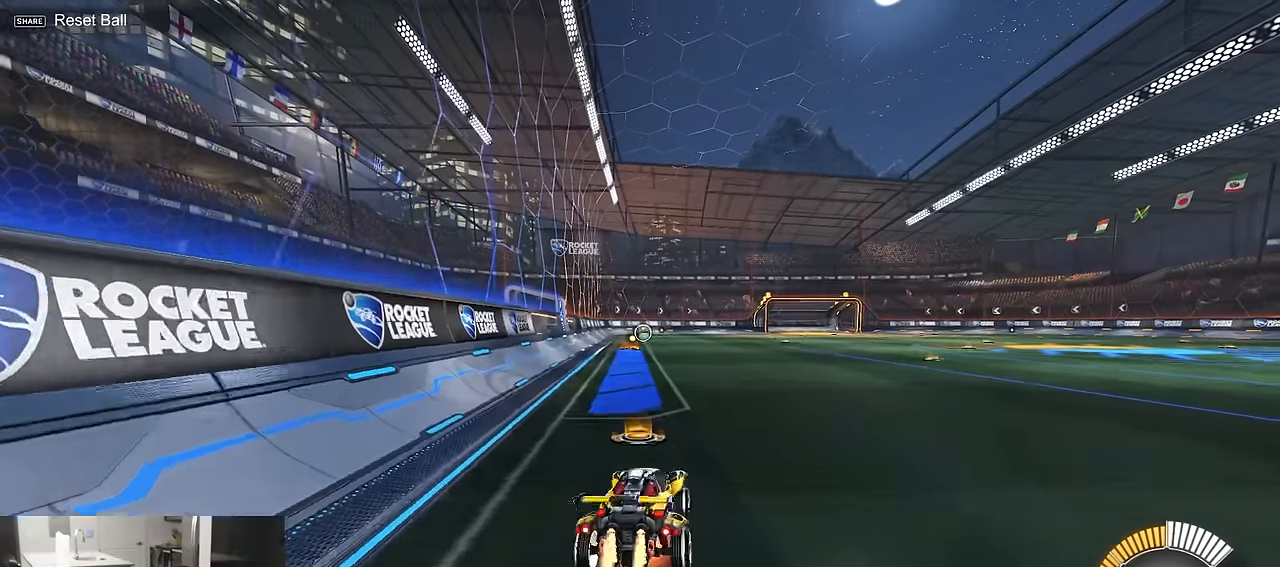
{"buttons": ["L1", "R1"], "left_stick": "down-left", "right_stick": "right", "events": [[17, "L3", "down"], [33, "left_stick", "down"], [117, "CROSS", "up"], [200, "L3", "up"], [250, "right_stick", "right"], [317, "left_stick", "down-left"]]}